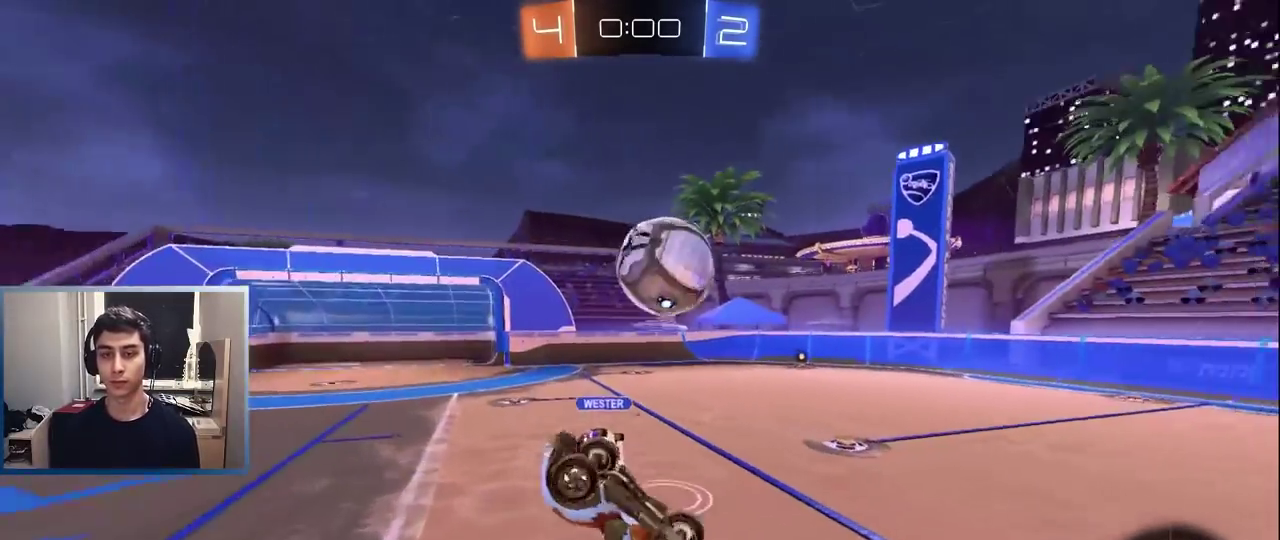
Gameplay with a controller (PlayStation layout); each line is a JSON object with the inputs held at the frame after it. "events" lists button and stick changes between this image and that frame as [ms after this image, input, new state], when the widget could be followed in between. Not read: L1 L3 R3.
{"buttons": ["R1", "R2"], "left_stick": "up-left", "right_stick": "center", "events": [[17, "TRIANGLE", "down"], [100, "left_stick", "up-right"], [117, "TRIANGLE", "up"], [150, "R1", "up"], [217, "left_stick", "center"], [367, "left_stick", "up-left"], [383, "TRIANGLE", "down"], [400, "R1", "down"], [483, "TRIANGLE", "up"]]}
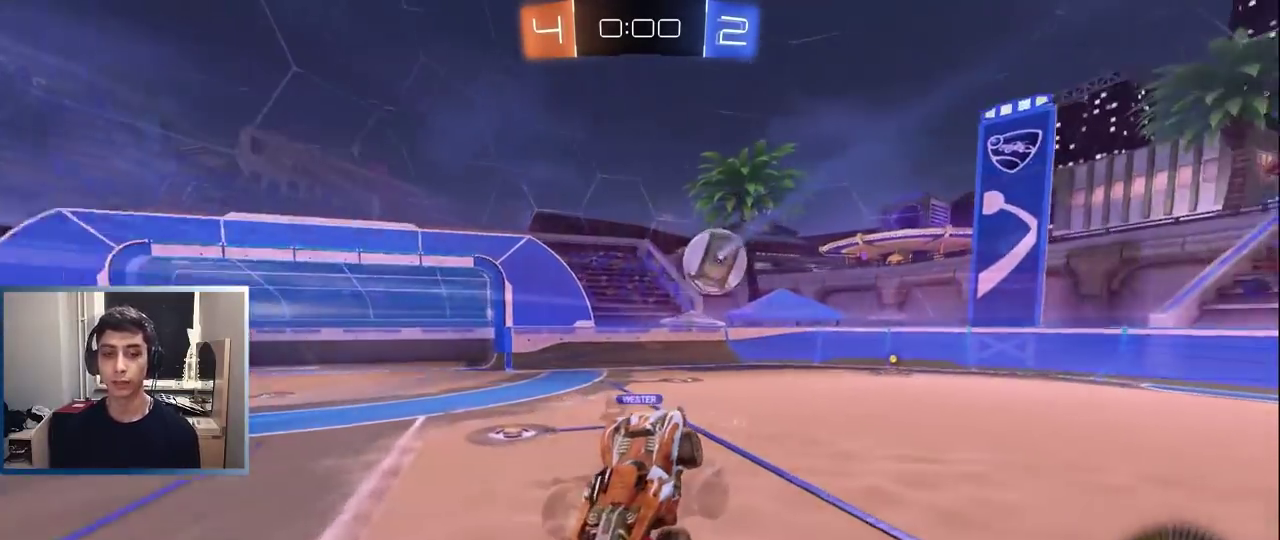
{"buttons": [], "left_stick": "center", "right_stick": "center", "events": [[17, "R1", "up"], [17, "left_stick", "center"], [133, "R2", "up"]]}
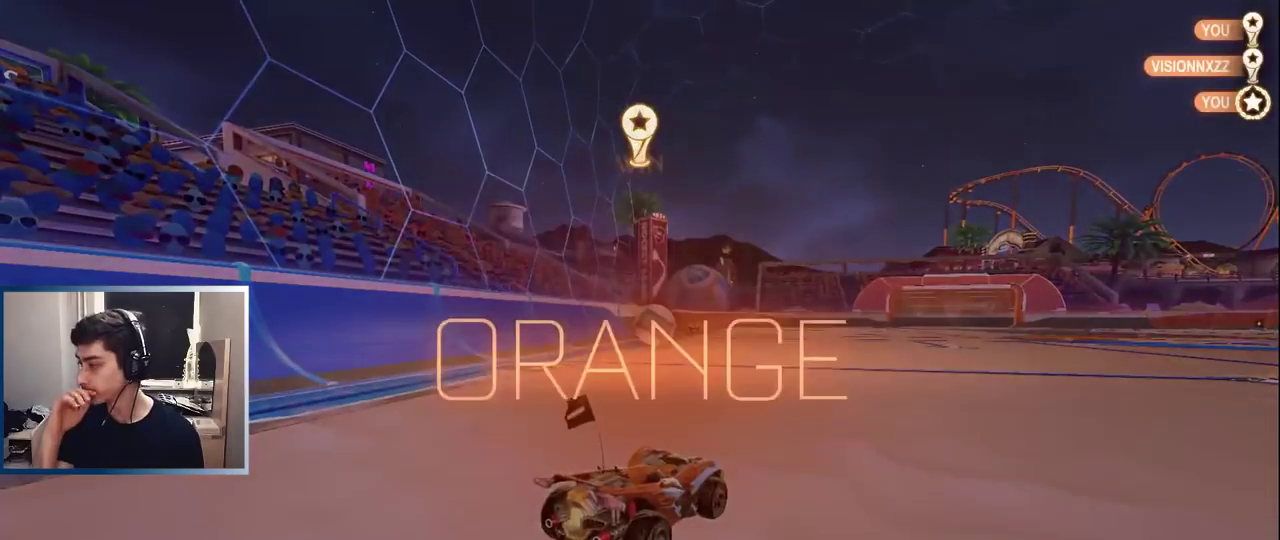
{"buttons": [], "left_stick": "center", "right_stick": "center", "events": [[17, "DPAD_UP", "down"], [83, "DPAD_UP", "up"], [183, "DPAD_UP", "down"], [267, "DPAD_UP", "up"]]}
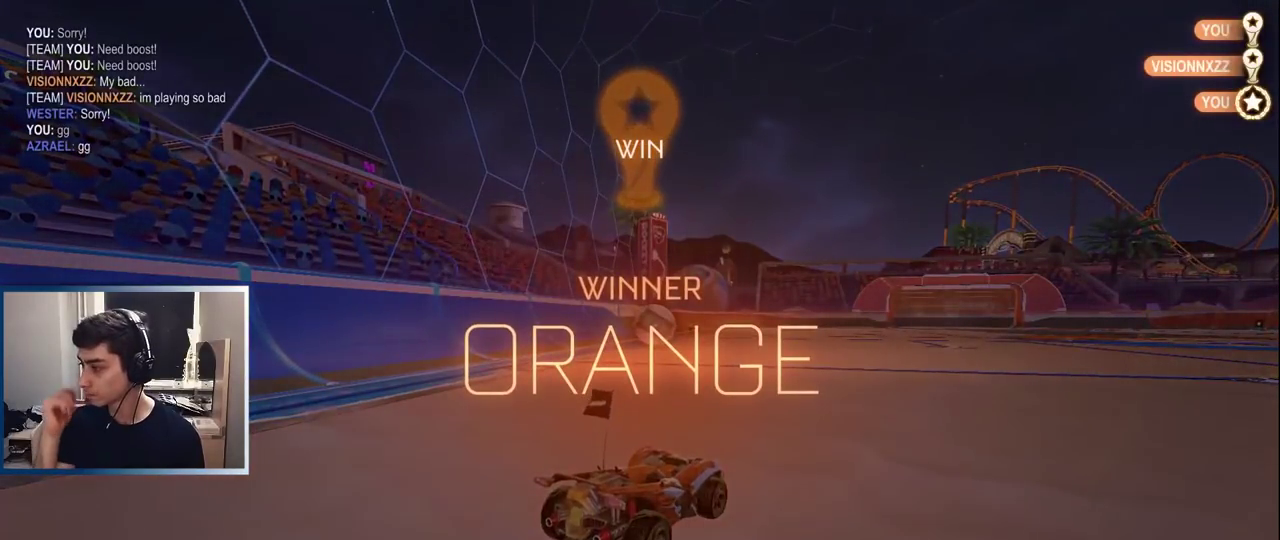
{"buttons": [], "left_stick": "center", "right_stick": "center", "events": []}
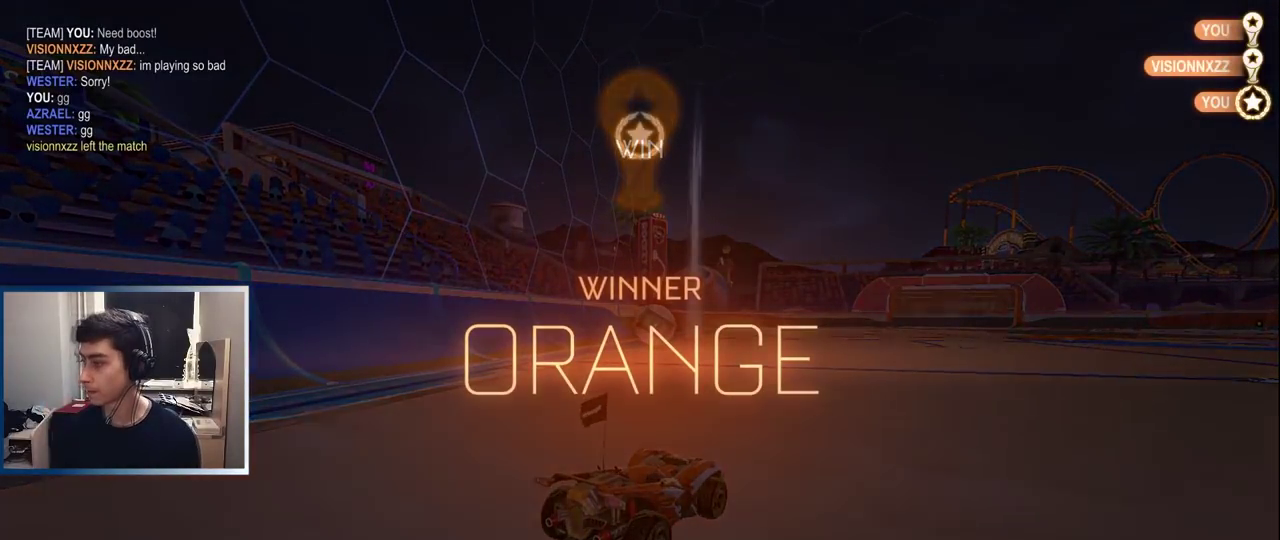
{"buttons": [], "left_stick": "center", "right_stick": "center", "events": []}
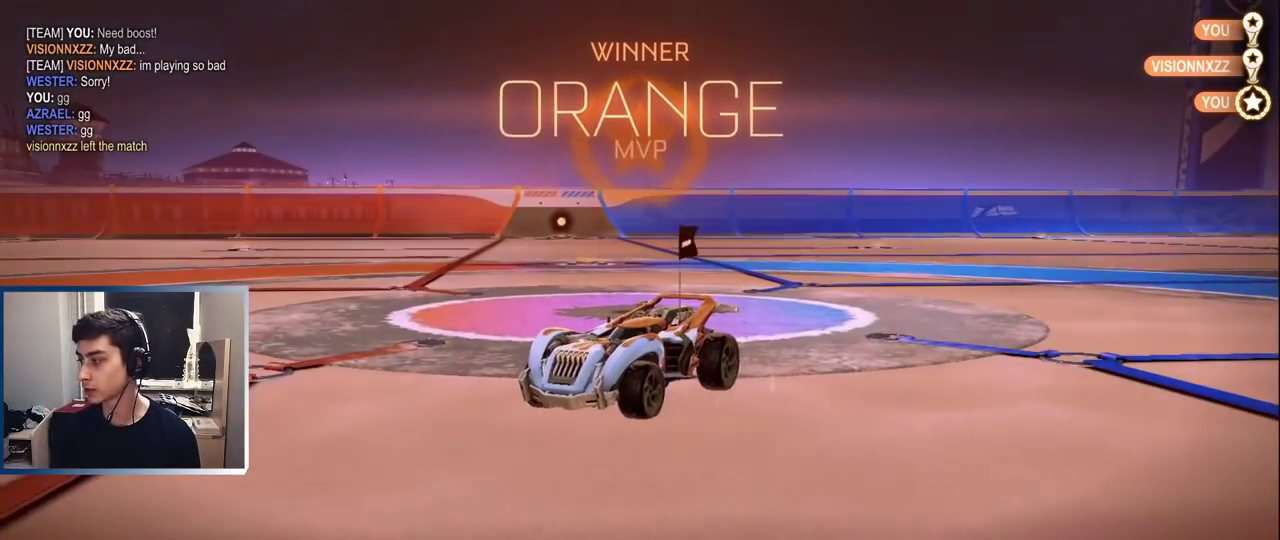
{"buttons": [], "left_stick": "center", "right_stick": "center", "events": []}
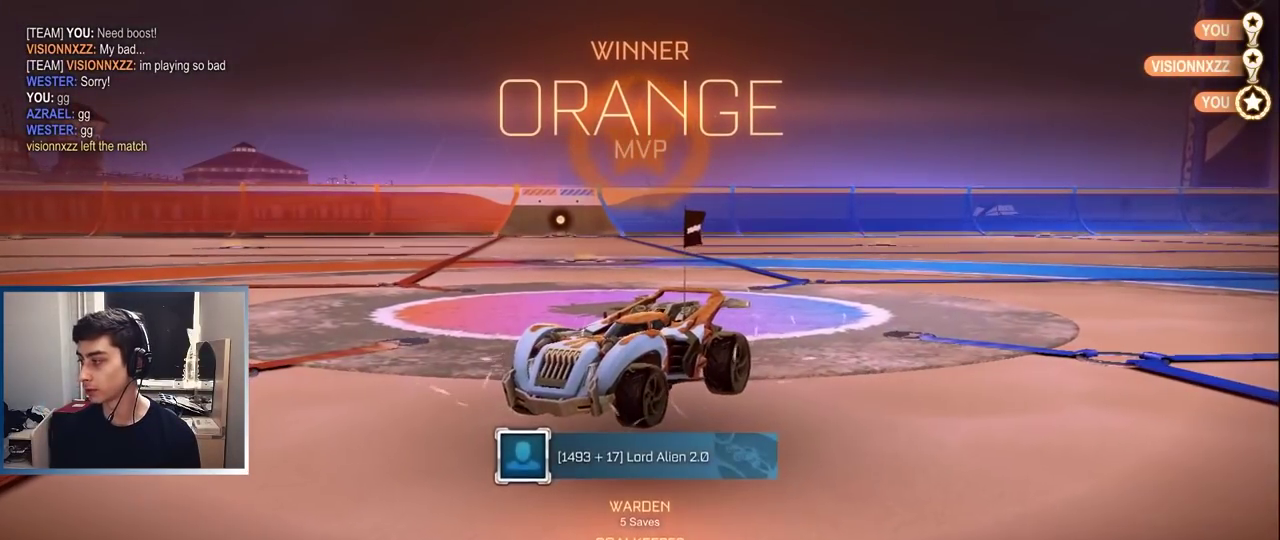
{"buttons": [], "left_stick": "center", "right_stick": "center", "events": []}
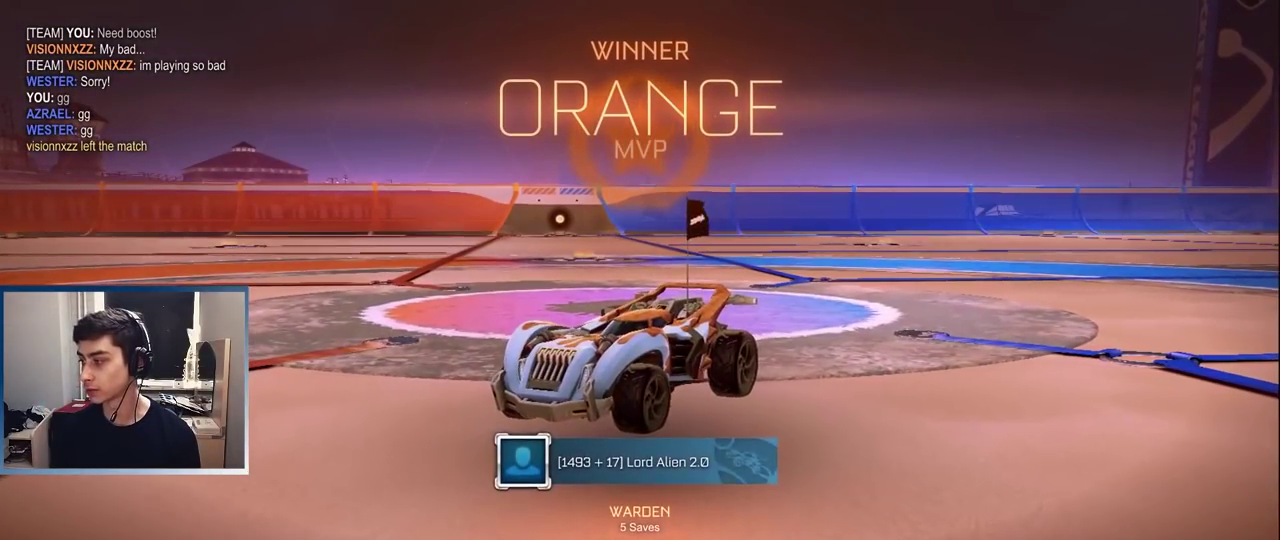
{"buttons": [], "left_stick": "down", "right_stick": "center", "events": [[167, "left_stick", "up"], [217, "CROSS", "down"], [267, "CROSS", "up"], [333, "CROSS", "down"], [417, "CROSS", "up"], [450, "left_stick", "down"]]}
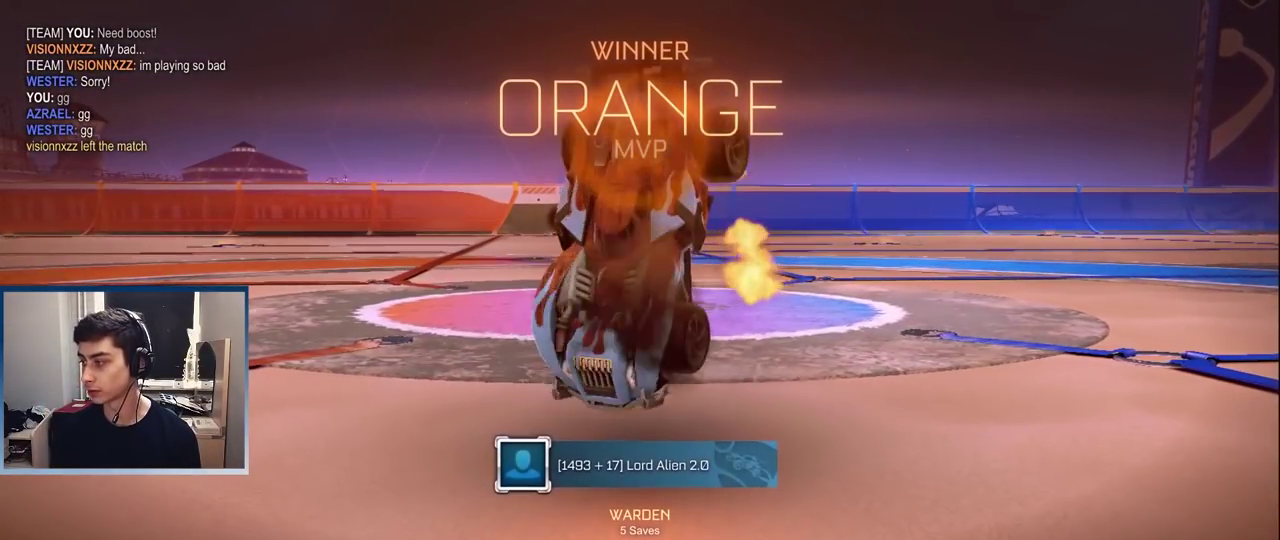
{"buttons": [], "left_stick": "down", "right_stick": "center", "events": [[200, "left_stick", "center"], [400, "left_stick", "down"]]}
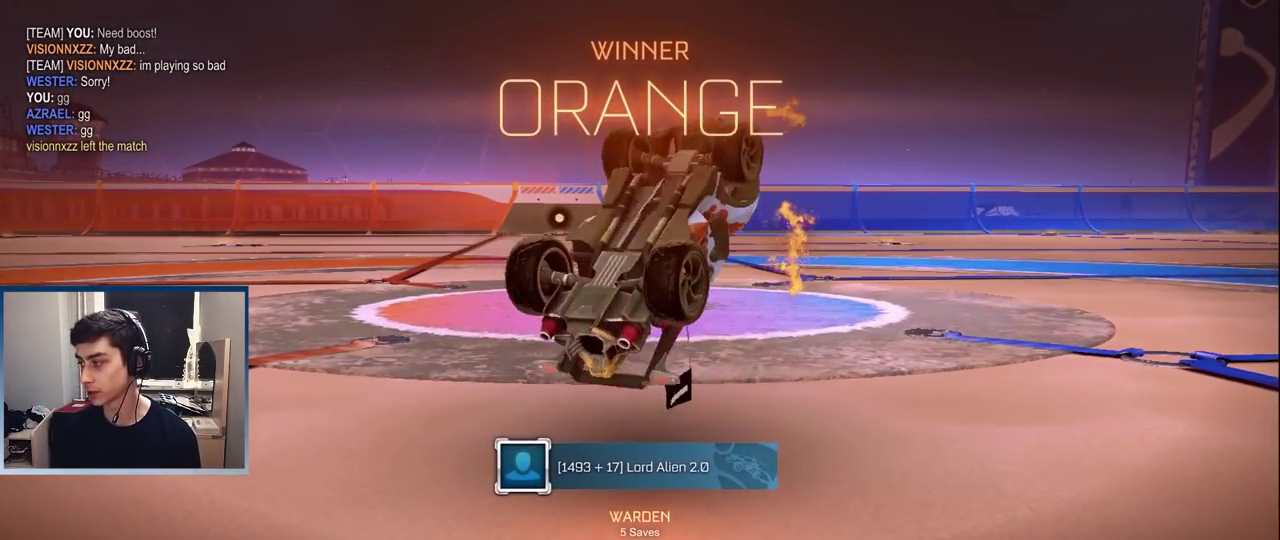
{"buttons": [], "left_stick": "center", "right_stick": "center", "events": [[150, "left_stick", "center"], [300, "left_stick", "down"], [433, "left_stick", "center"]]}
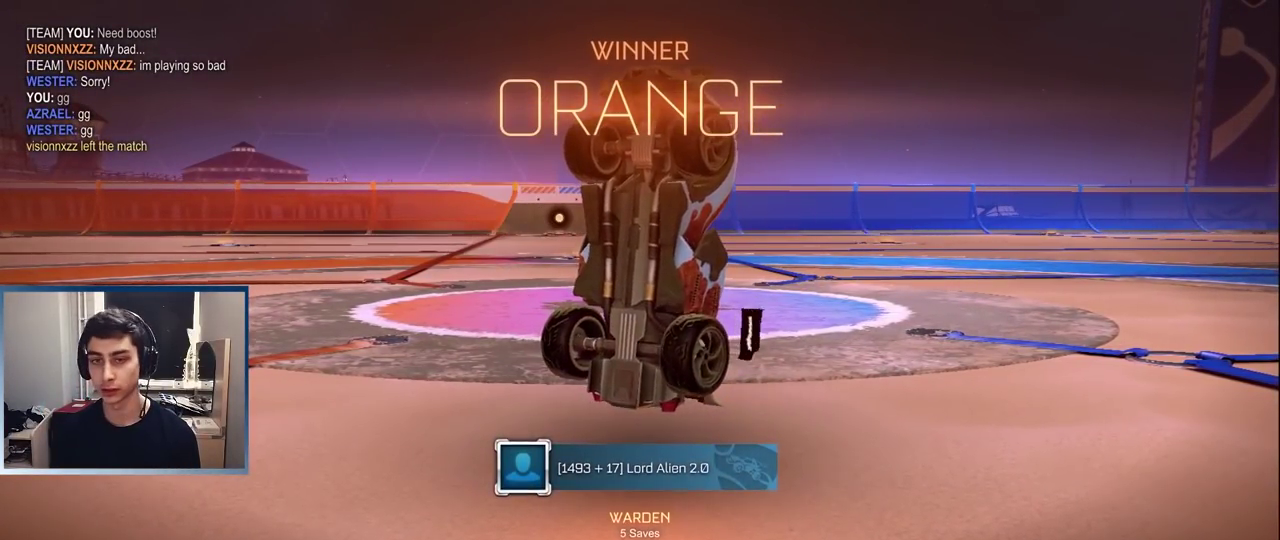
{"buttons": [], "left_stick": "center", "right_stick": "center", "events": [[217, "left_stick", "down"], [367, "left_stick", "center"]]}
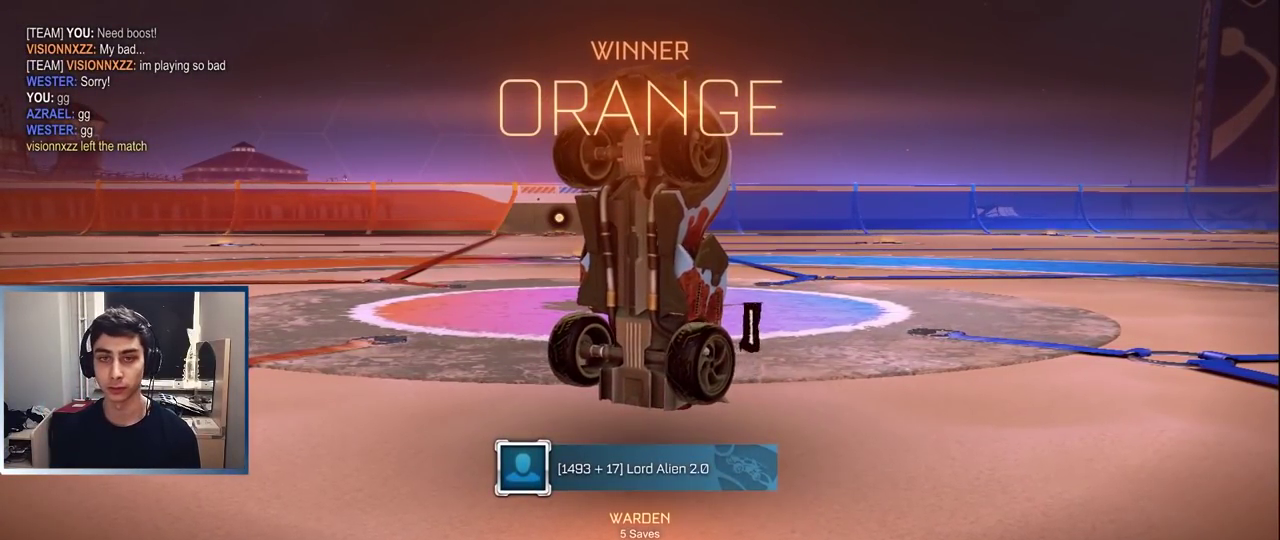
{"buttons": ["R1"], "left_stick": "left", "right_stick": "center", "events": [[33, "left_stick", "down-left"], [350, "left_stick", "left"], [383, "R1", "down"]]}
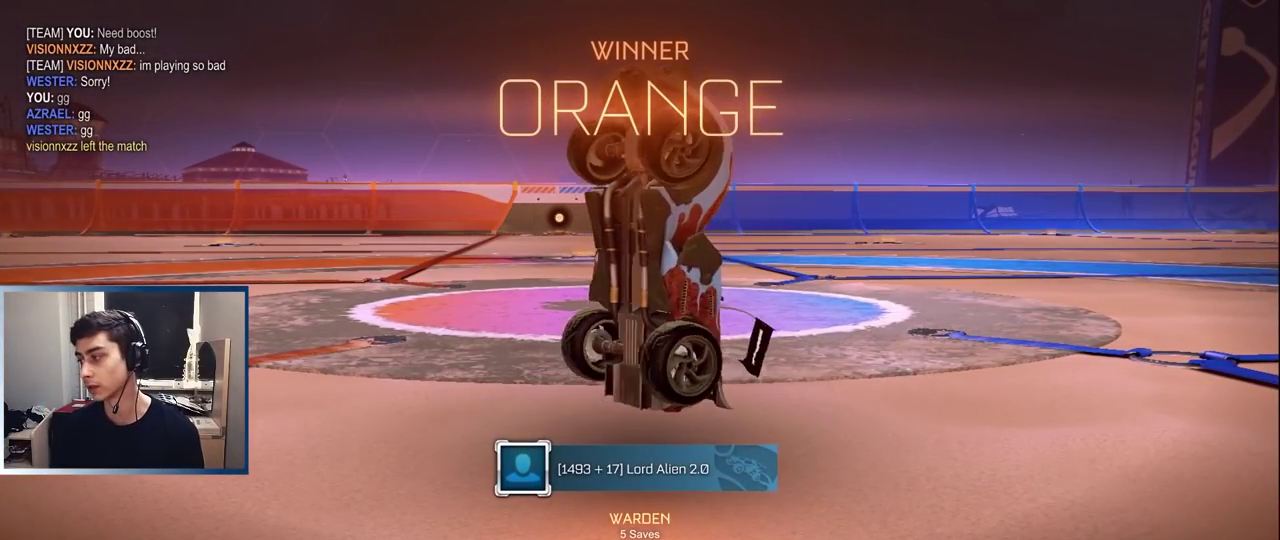
{"buttons": ["R1"], "left_stick": "left", "right_stick": "center", "events": []}
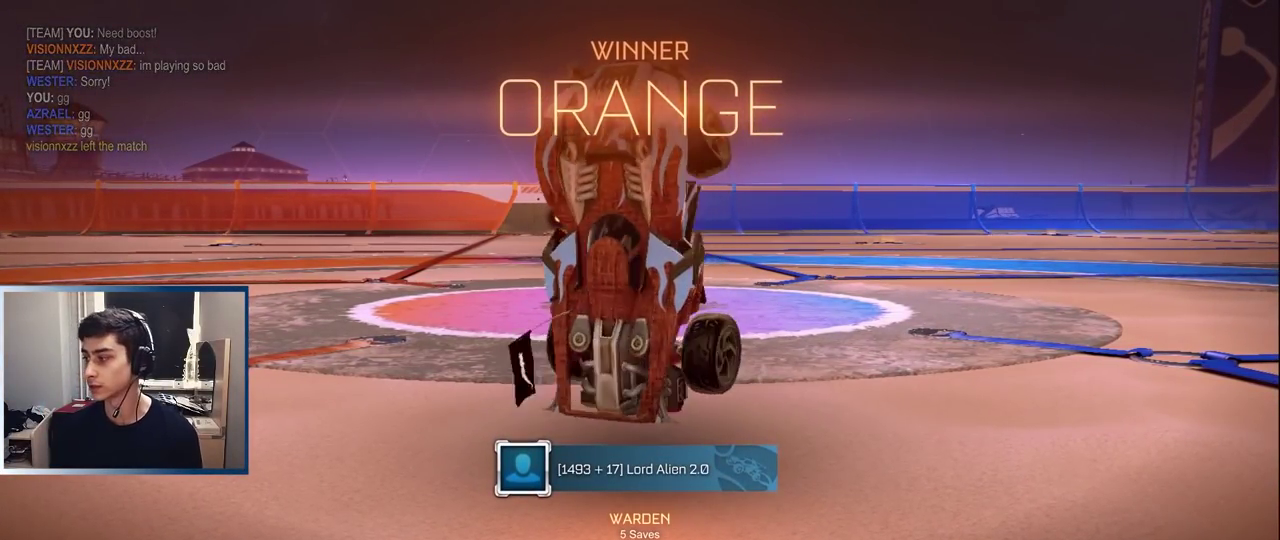
{"buttons": ["R1"], "left_stick": "left", "right_stick": "center", "events": [[250, "left_stick", "down-left"], [367, "left_stick", "left"]]}
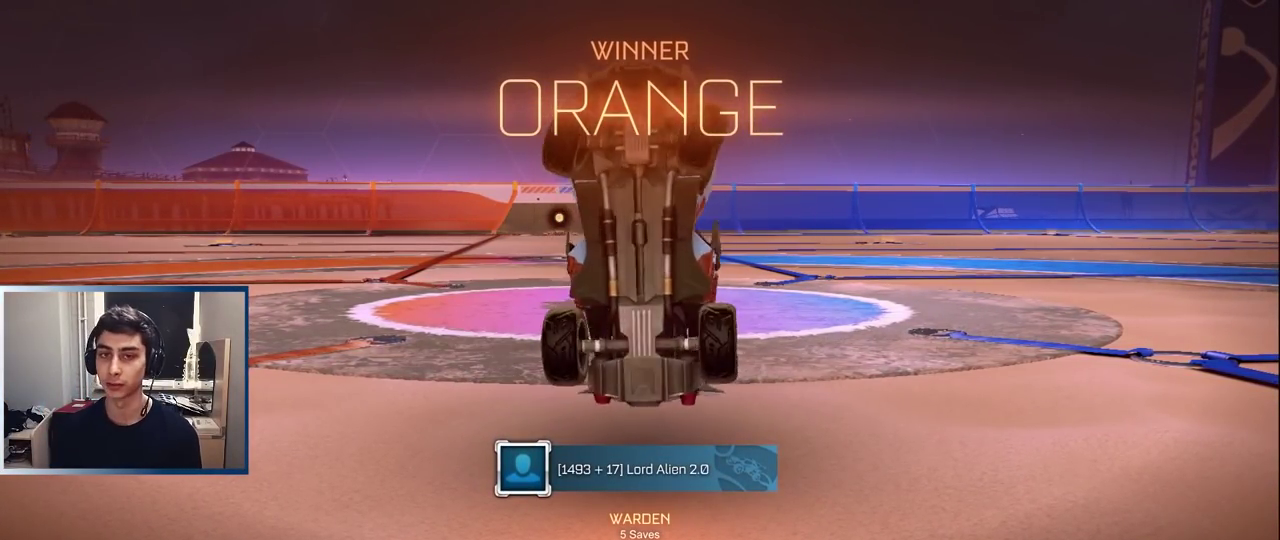
{"buttons": ["R1"], "left_stick": "left", "right_stick": "center", "events": []}
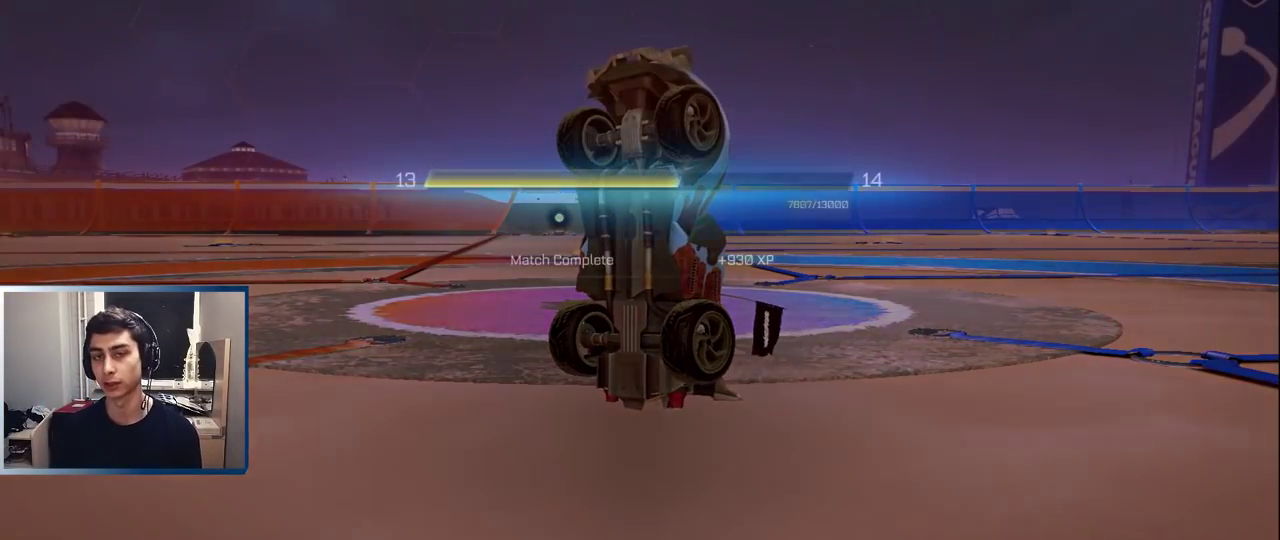
{"buttons": [], "left_stick": "center", "right_stick": "center", "events": [[117, "R1", "up"], [200, "left_stick", "center"], [233, "CROSS", "down"], [333, "CROSS", "up"], [383, "CROSS", "down"], [500, "CROSS", "up"]]}